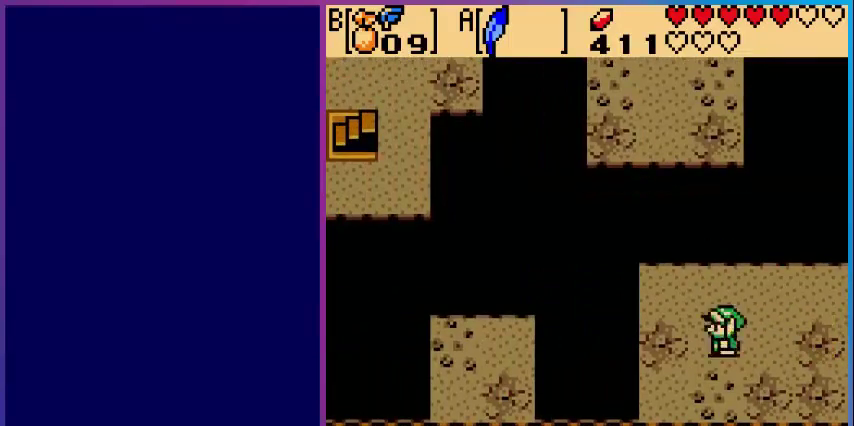
Gameplay with a controller (Nintendo layout); each line is a JSON object with the inputs held at the frame after it. "events" lists button and stick changes between this image and that frame as [ms after this image, input, new state], when the widget could be followed in between. Not read: L3 R3.
{"buttons": ["A", "DPAD_UP"], "events": [[80, "DPAD_LEFT", "up"], [120, "DPAD_UP", "down"], [320, "A", "down"]]}
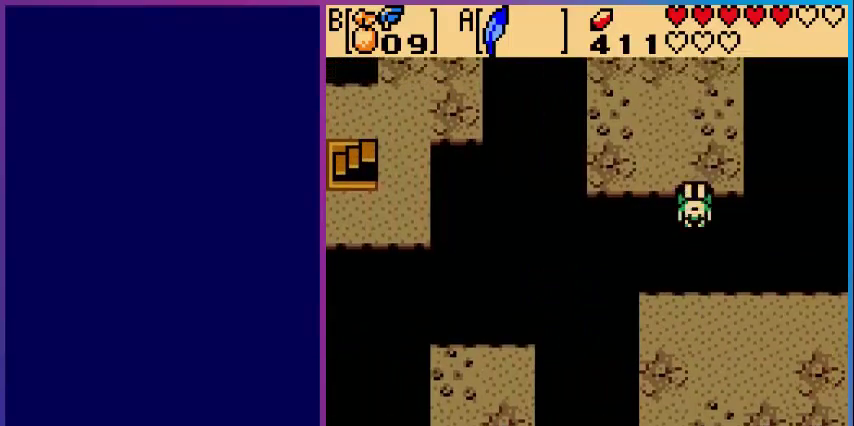
{"buttons": ["DPAD_UP"], "events": [[240, "A", "up"]]}
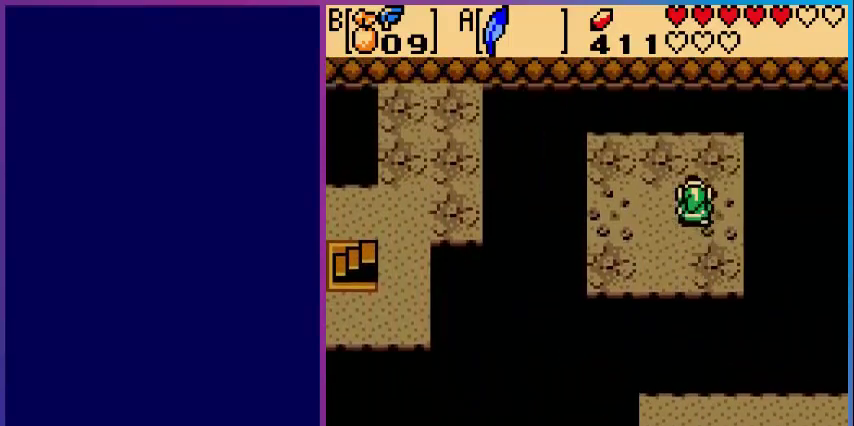
{"buttons": ["A", "DPAD_LEFT"], "events": [[80, "DPAD_LEFT", "down"], [80, "DPAD_UP", "up"], [440, "A", "down"]]}
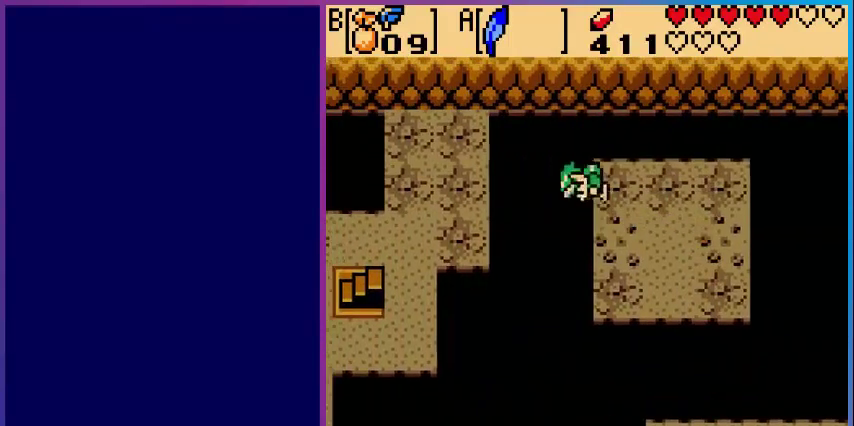
{"buttons": ["DPAD_DOWN", "DPAD_LEFT"], "events": [[320, "A", "up"], [440, "DPAD_DOWN", "down"]]}
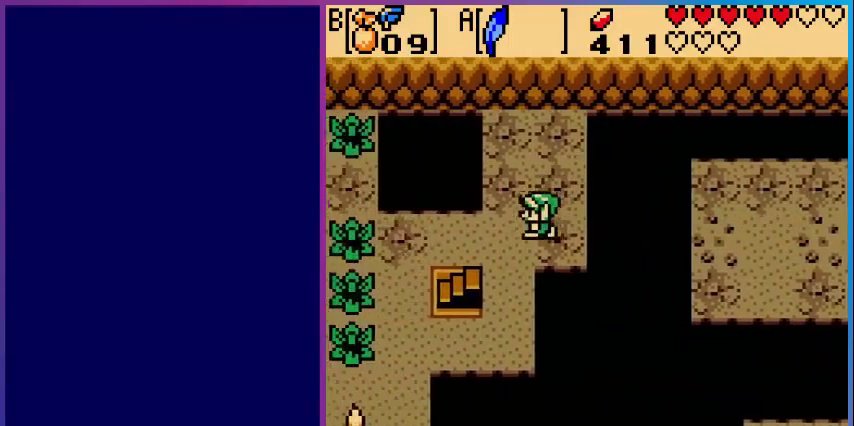
{"buttons": ["DPAD_DOWN", "DPAD_LEFT"], "events": []}
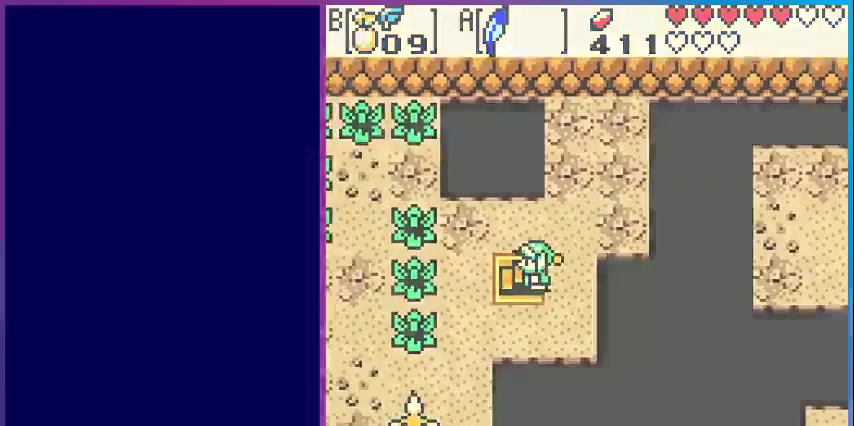
{"buttons": [], "events": [[40, "DPAD_DOWN", "up"], [40, "DPAD_LEFT", "up"]]}
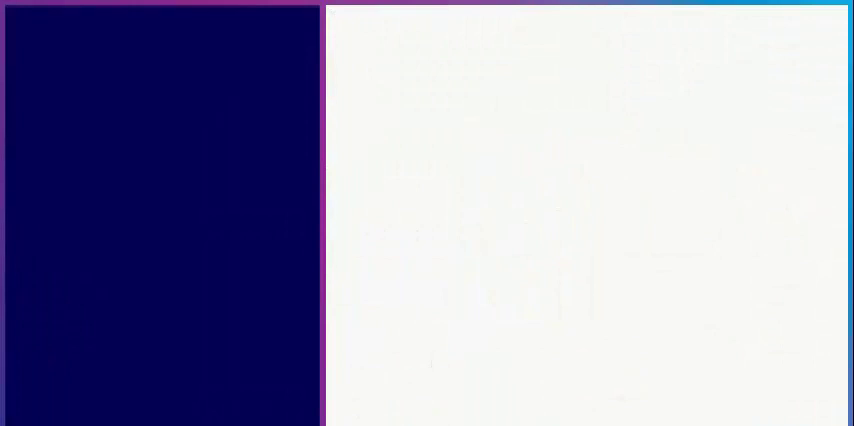
{"buttons": [], "events": []}
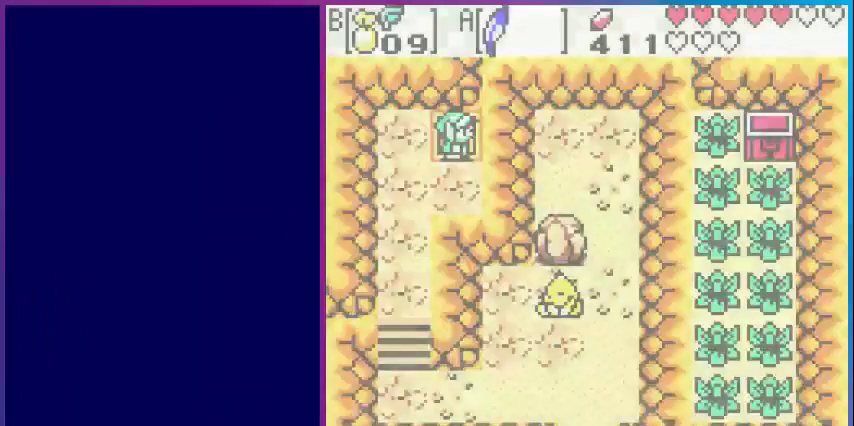
{"buttons": ["DPAD_DOWN"], "events": [[200, "DPAD_DOWN", "down"]]}
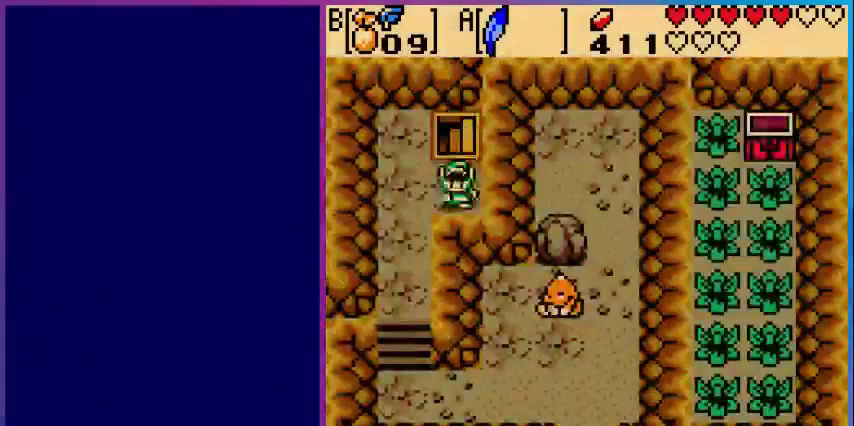
{"buttons": ["DPAD_DOWN"], "events": [[280, "DPAD_DOWN", "up"], [280, "DPAD_LEFT", "down"], [480, "DPAD_DOWN", "down"], [480, "DPAD_LEFT", "up"]]}
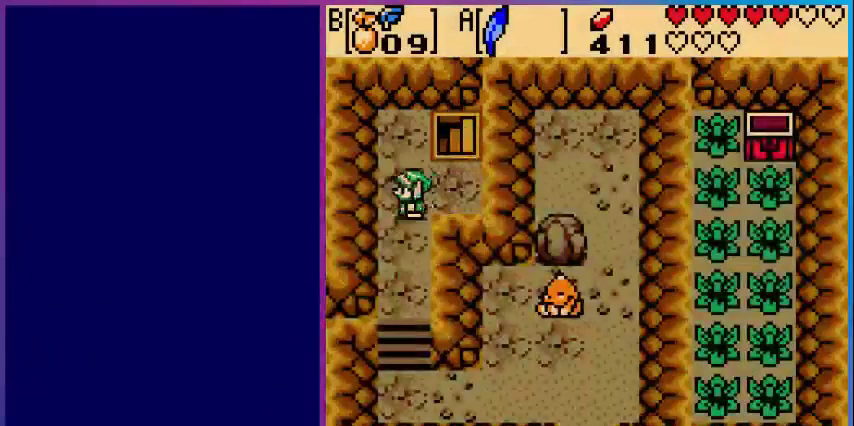
{"buttons": ["DPAD_RIGHT"], "events": [[280, "DPAD_RIGHT", "down"], [360, "DPAD_DOWN", "up"]]}
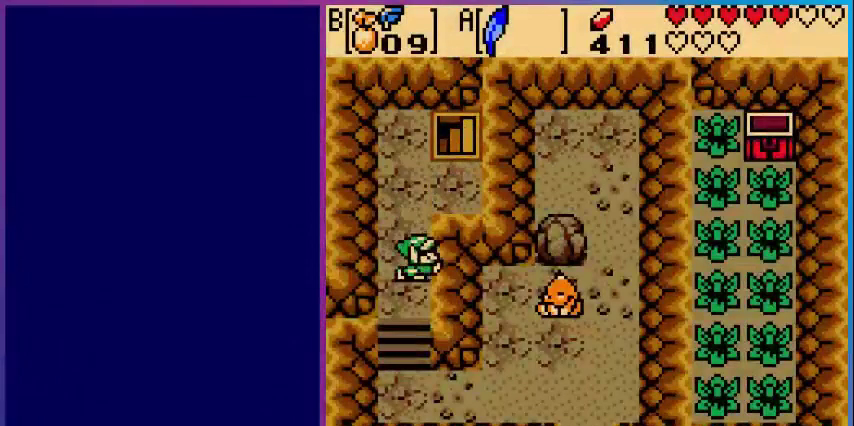
{"buttons": ["DPAD_RIGHT"], "events": [[160, "DPAD_DOWN", "down"], [160, "DPAD_RIGHT", "up"], [280, "DPAD_DOWN", "up"], [280, "DPAD_RIGHT", "down"]]}
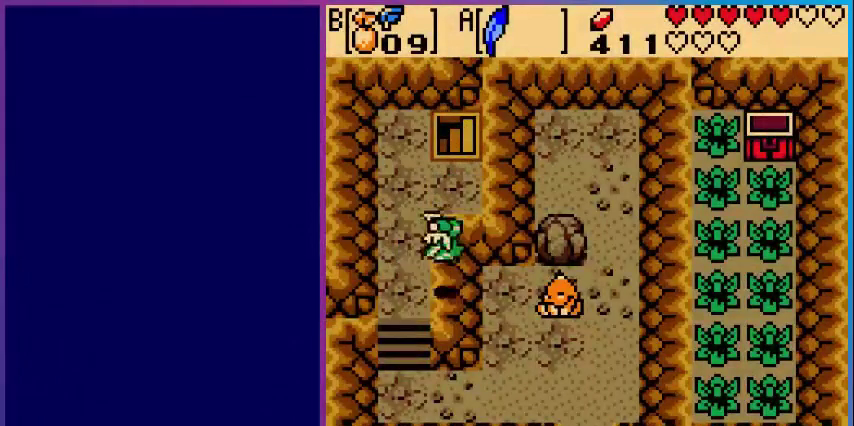
{"buttons": ["DPAD_RIGHT"], "events": [[400, "DPAD_DOWN", "down"], [480, "DPAD_DOWN", "up"]]}
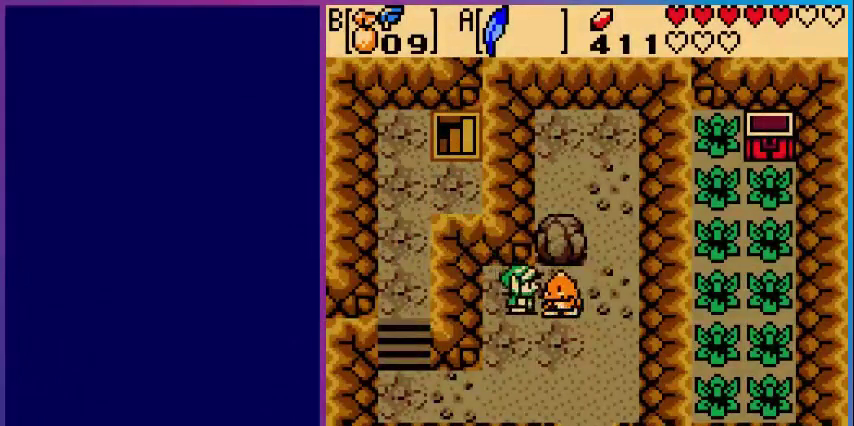
{"buttons": [], "events": [[120, "A", "down"], [120, "DPAD_RIGHT", "up"], [320, "A", "up"]]}
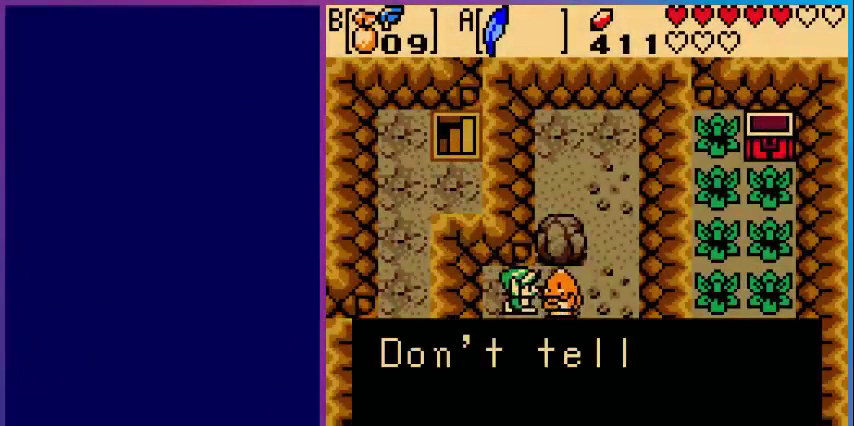
{"buttons": ["A"], "events": [[40, "A", "down"], [200, "A", "up"], [520, "A", "down"]]}
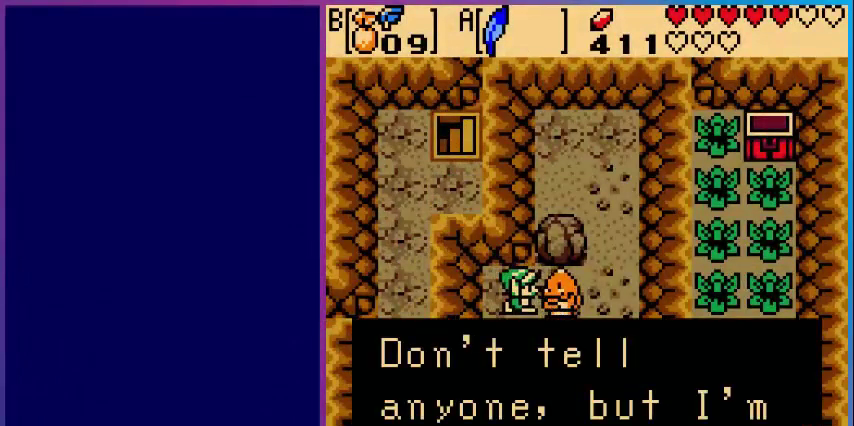
{"buttons": [], "events": [[80, "A", "up"], [200, "A", "down"], [320, "A", "up"], [400, "A", "down"], [480, "A", "up"]]}
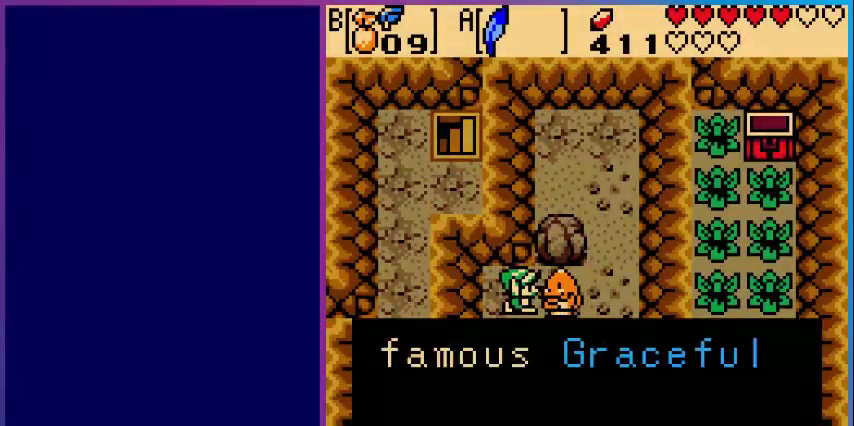
{"buttons": ["A"], "events": [[120, "A", "down"], [200, "A", "up"], [280, "A", "down"], [400, "A", "up"], [480, "A", "down"]]}
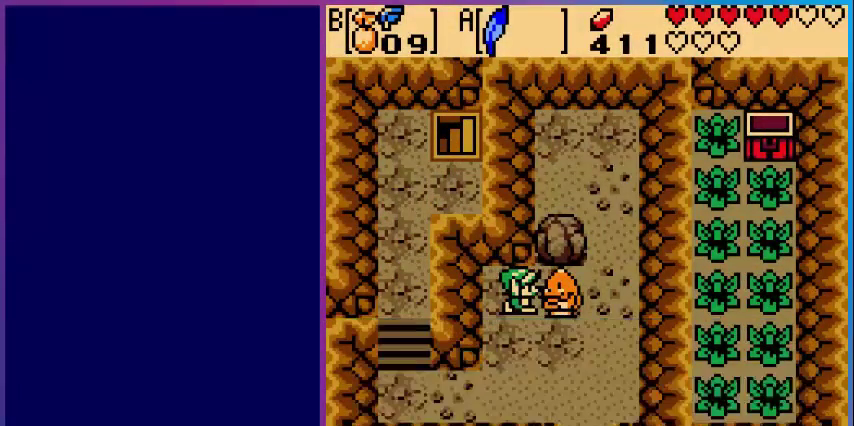
{"buttons": [], "events": [[40, "A", "up"]]}
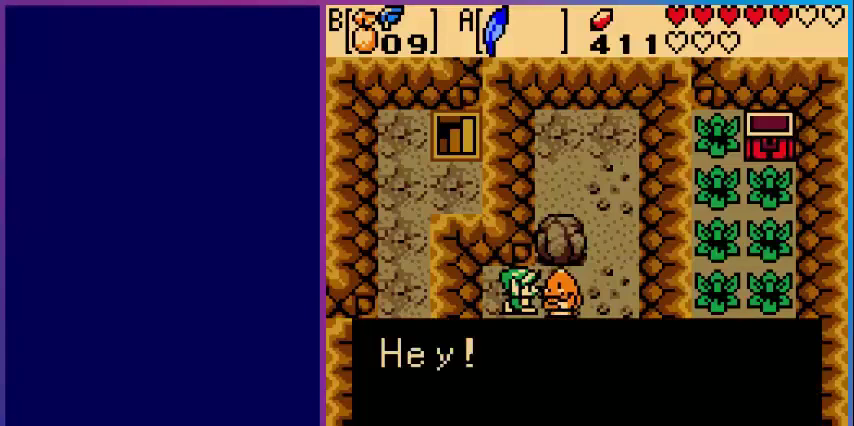
{"buttons": [], "events": [[160, "A", "down"], [240, "A", "up"]]}
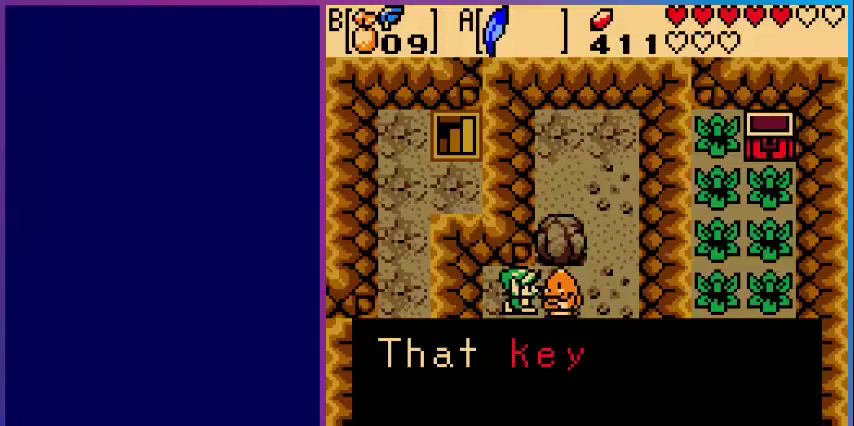
{"buttons": [], "events": [[80, "A", "down"], [160, "A", "up"]]}
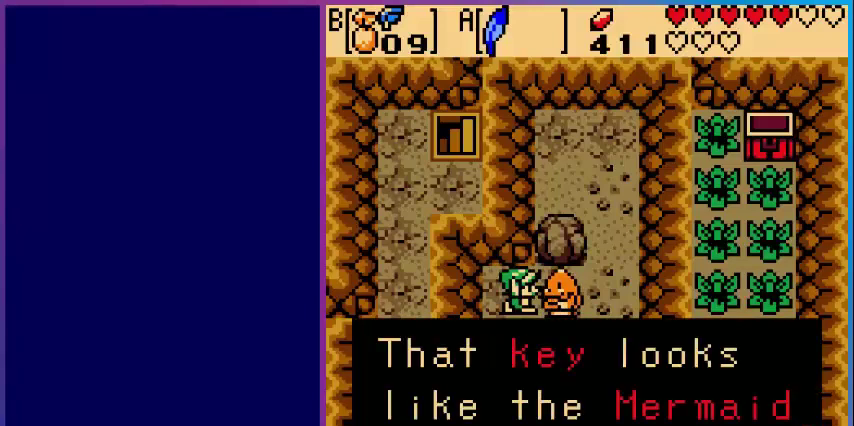
{"buttons": [], "events": [[160, "A", "down"], [280, "A", "up"], [360, "A", "down"], [480, "A", "up"]]}
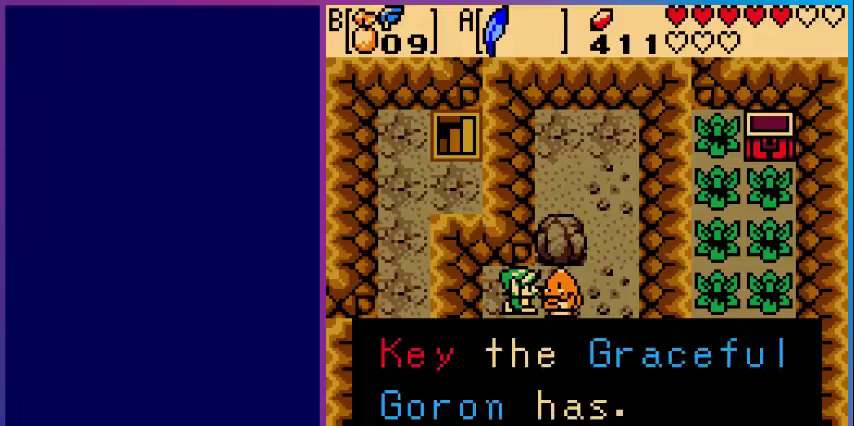
{"buttons": [], "events": []}
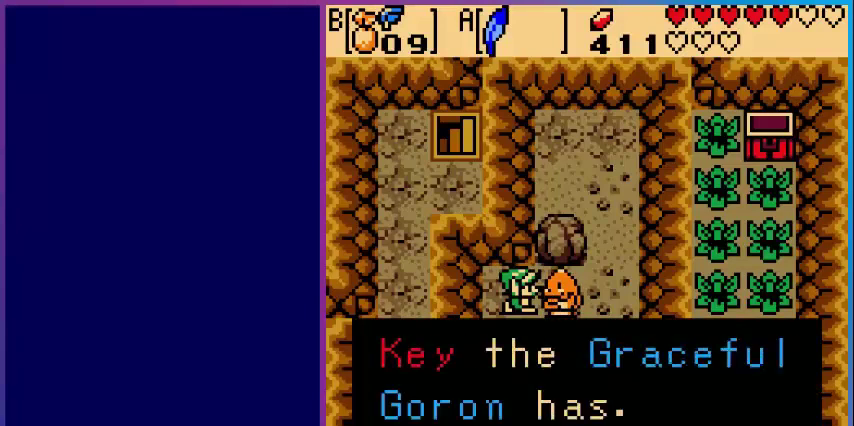
{"buttons": [], "events": []}
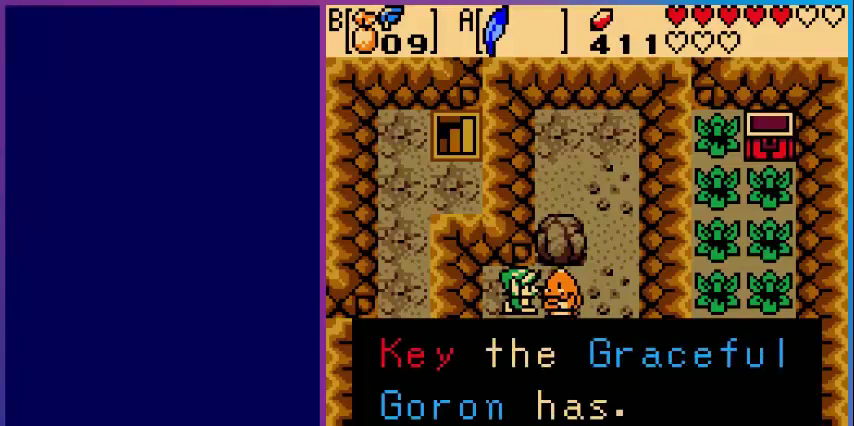
{"buttons": [], "events": [[80, "A", "down"], [200, "A", "up"], [280, "A", "down"], [480, "A", "up"]]}
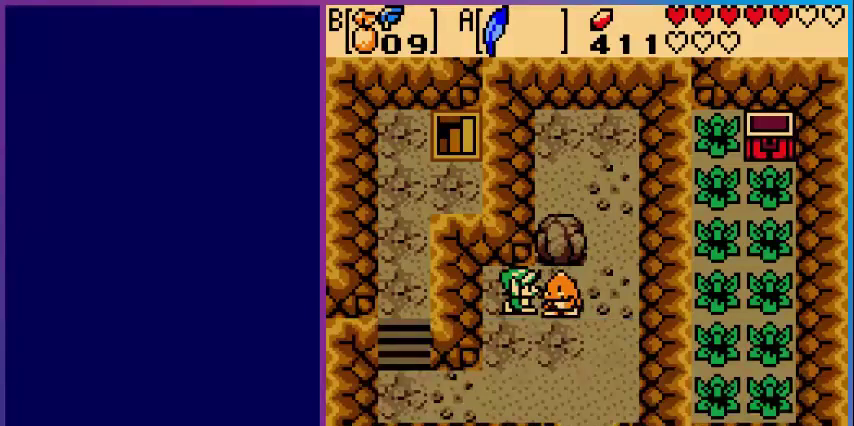
{"buttons": ["A"], "events": [[440, "A", "down"]]}
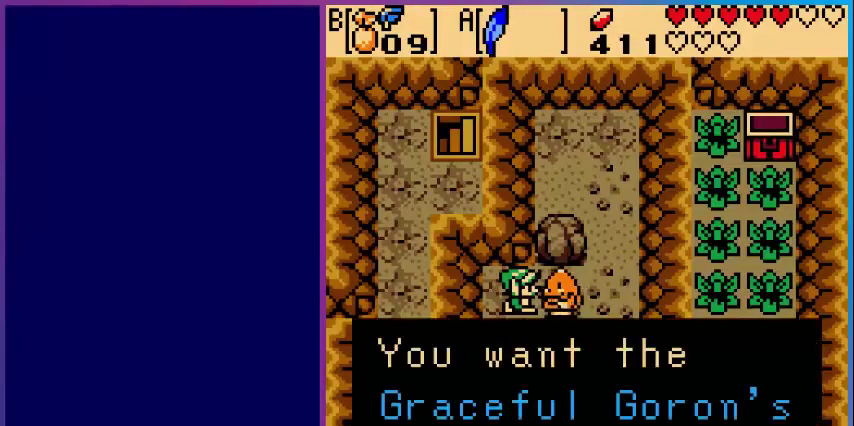
{"buttons": [], "events": [[80, "A", "up"]]}
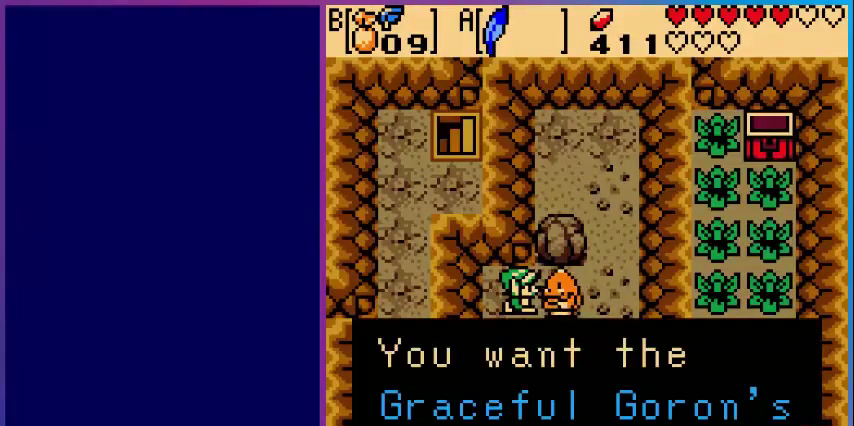
{"buttons": ["A"], "events": [[200, "A", "down"], [320, "A", "up"], [480, "A", "down"]]}
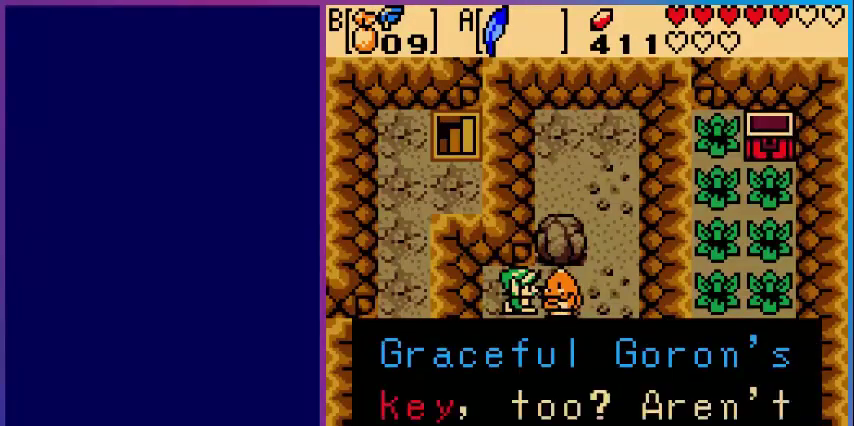
{"buttons": [], "events": [[80, "A", "up"]]}